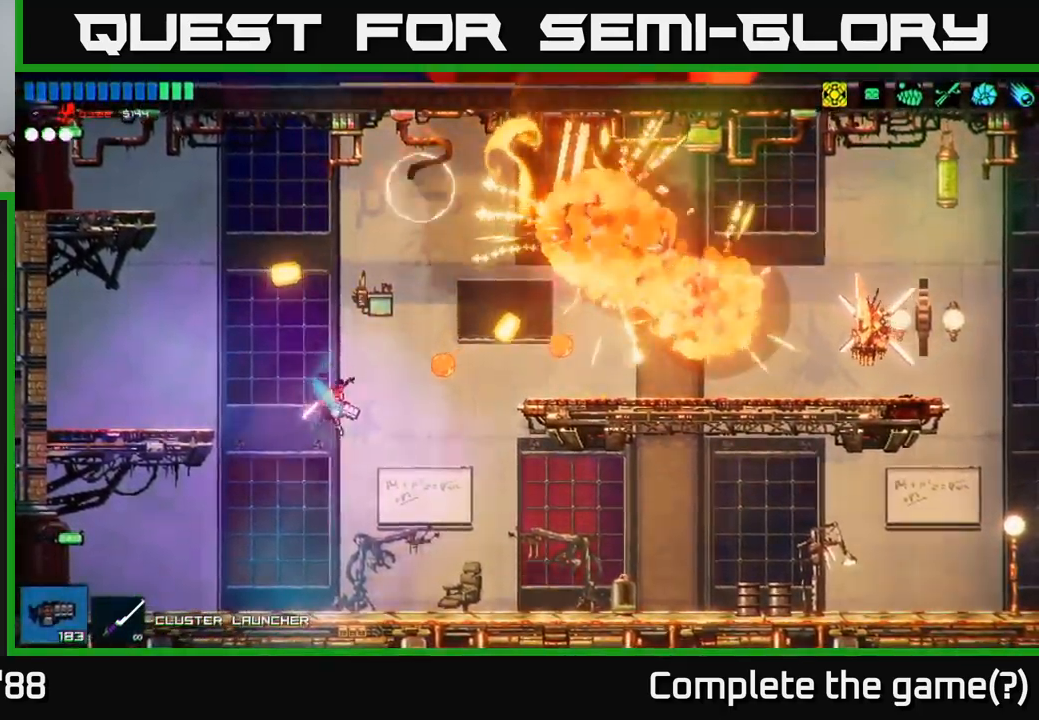
Gameplay with a controller (Xbox layout); each line is a JSON object with the inputs held at the frame after it. "events" lists button and stick changes between this image and that frame as [ms after this image, input, new state], when the widget could be followed in between.
{"buttons": [], "left_stick": "right", "right_stick": "up-right", "events": [[133, "R2", "down"], [150, "left_stick", "left"], [267, "left_stick", "down"], [333, "R2", "up"], [333, "left_stick", "right"]]}
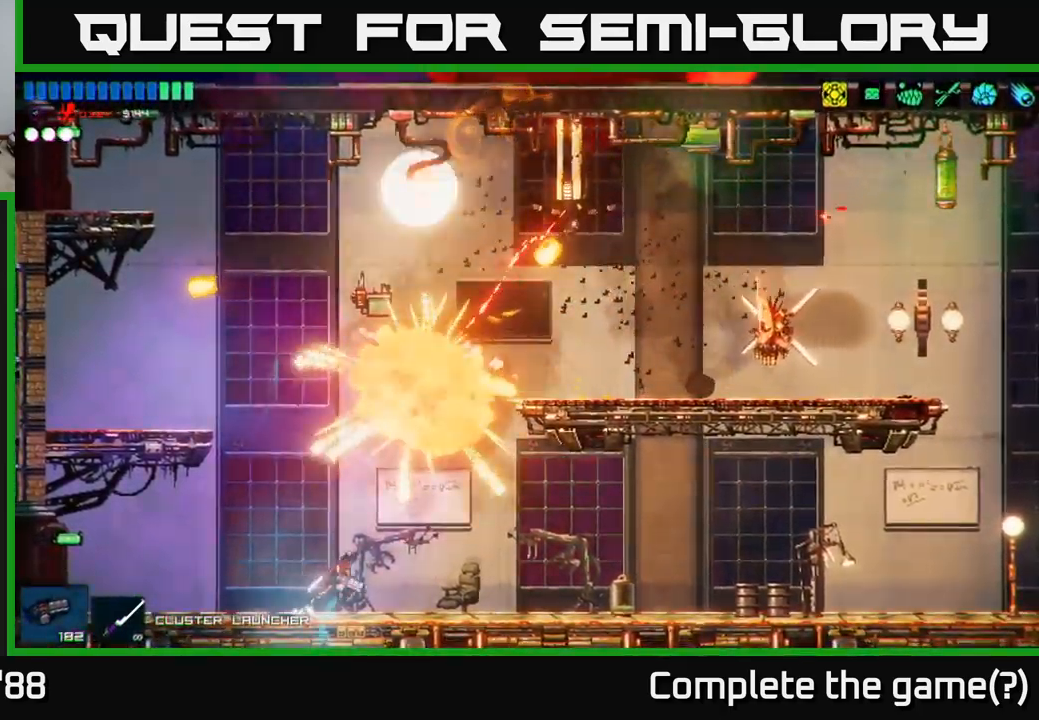
{"buttons": ["A"], "left_stick": "left", "right_stick": "up-right", "events": [[233, "left_stick", "left"], [417, "A", "down"]]}
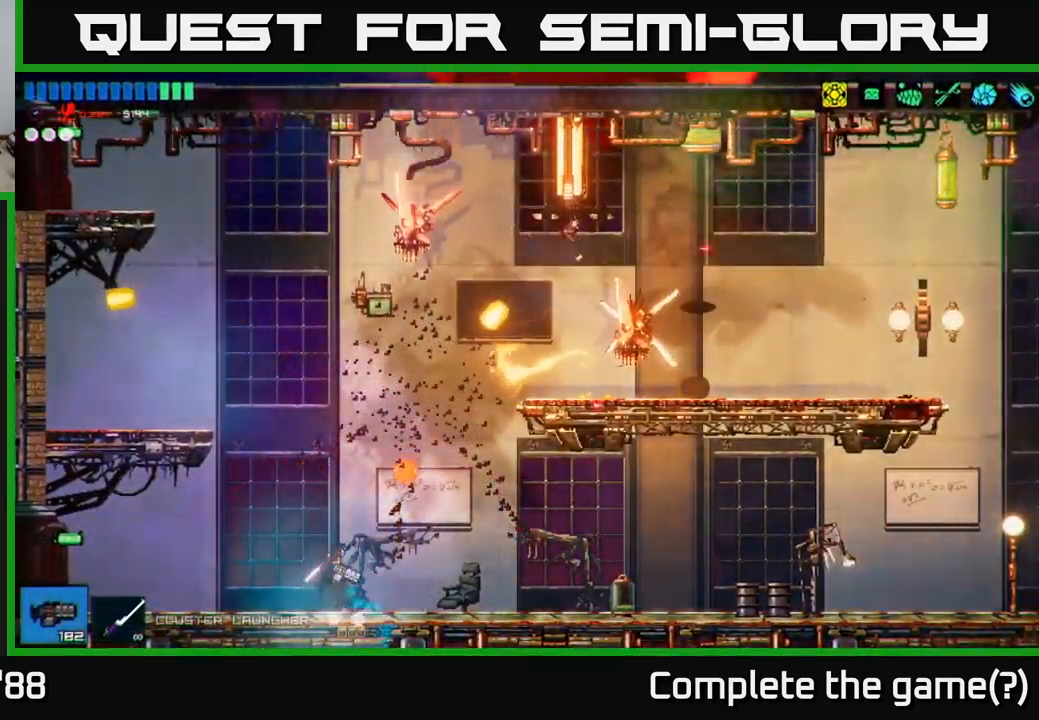
{"buttons": [], "left_stick": "center", "right_stick": "up-right", "events": [[50, "R2", "down"], [67, "A", "up"], [83, "left_stick", "center"], [183, "left_stick", "left"], [250, "R2", "up"], [333, "left_stick", "center"]]}
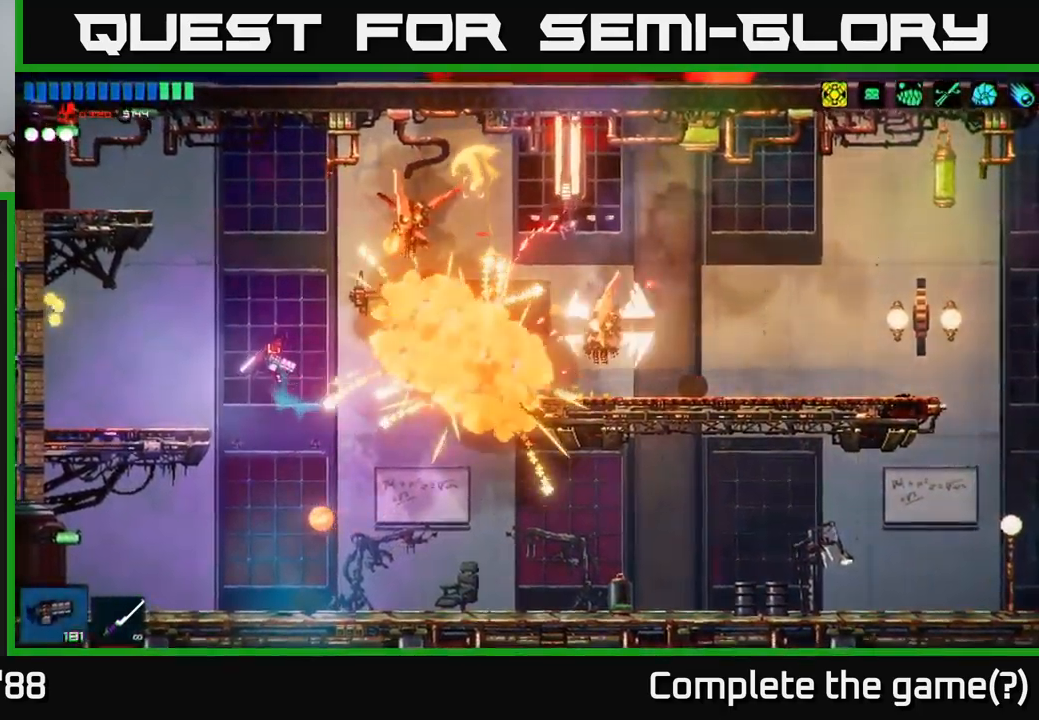
{"buttons": ["R2"], "left_stick": "left", "right_stick": "up-right", "events": [[17, "left_stick", "left"], [150, "left_stick", "center"], [200, "R2", "down"], [267, "left_stick", "left"]]}
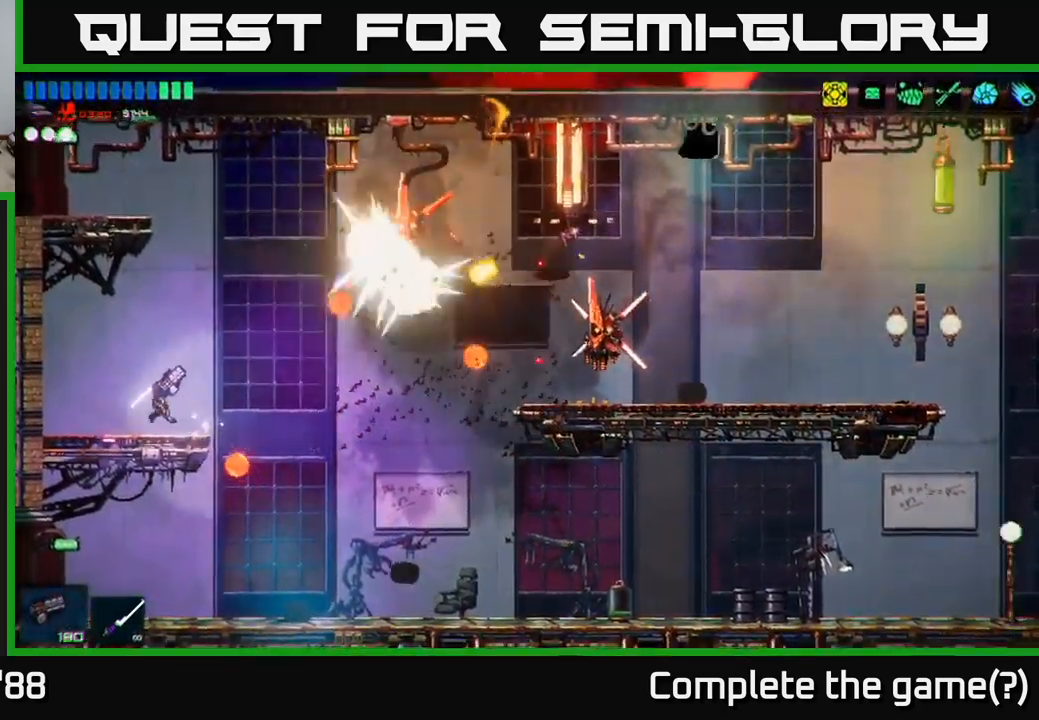
{"buttons": [], "left_stick": "center", "right_stick": "right", "events": [[150, "R2", "up"], [267, "A", "down"], [300, "right_stick", "right"], [317, "A", "up"], [417, "left_stick", "center"]]}
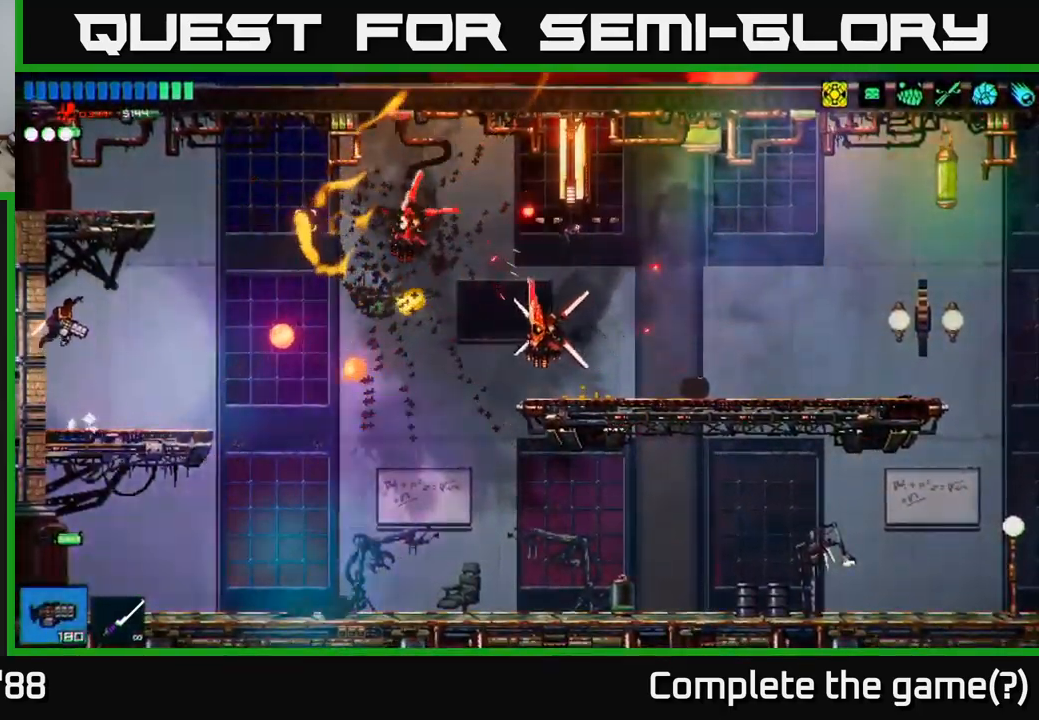
{"buttons": [], "left_stick": "center", "right_stick": "right", "events": [[67, "left_stick", "right"], [117, "R2", "down"], [250, "left_stick", "left"], [317, "R2", "up"], [383, "left_stick", "center"]]}
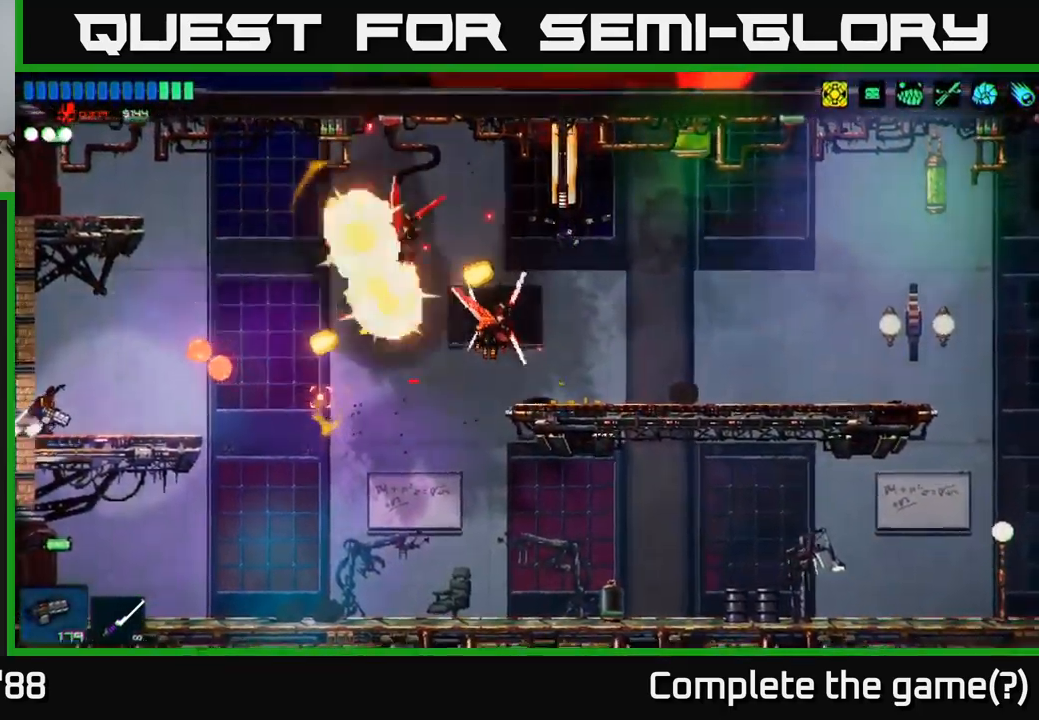
{"buttons": [], "left_stick": "left", "right_stick": "up-right", "events": [[117, "R1", "down"], [150, "left_stick", "right"], [200, "R1", "up"], [316, "R2", "down"], [316, "right_stick", "up-right"], [416, "left_stick", "center"], [449, "R2", "up"], [466, "left_stick", "left"]]}
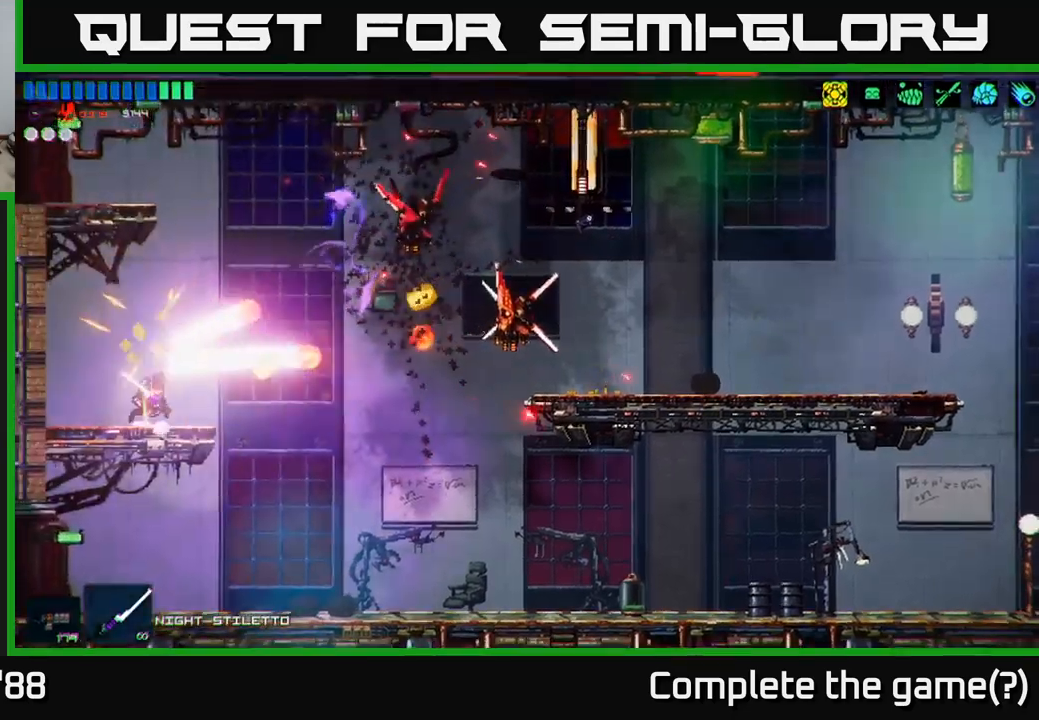
{"buttons": ["A", "R2"], "left_stick": "right", "right_stick": "right", "events": [[250, "left_stick", "right"], [317, "right_stick", "right"], [384, "R2", "down"], [400, "A", "down"]]}
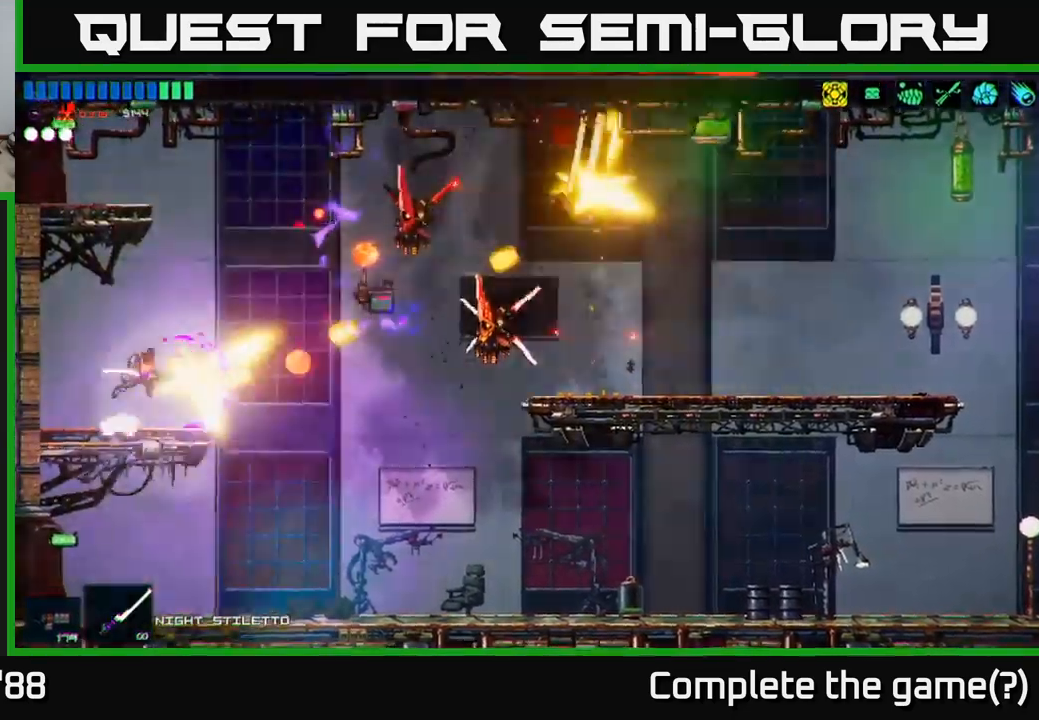
{"buttons": [], "left_stick": "center", "right_stick": "down-right", "events": [[34, "R2", "up"], [34, "left_stick", "up-right"], [50, "A", "up"], [184, "left_stick", "left"], [317, "left_stick", "center"], [350, "right_stick", "down-right"]]}
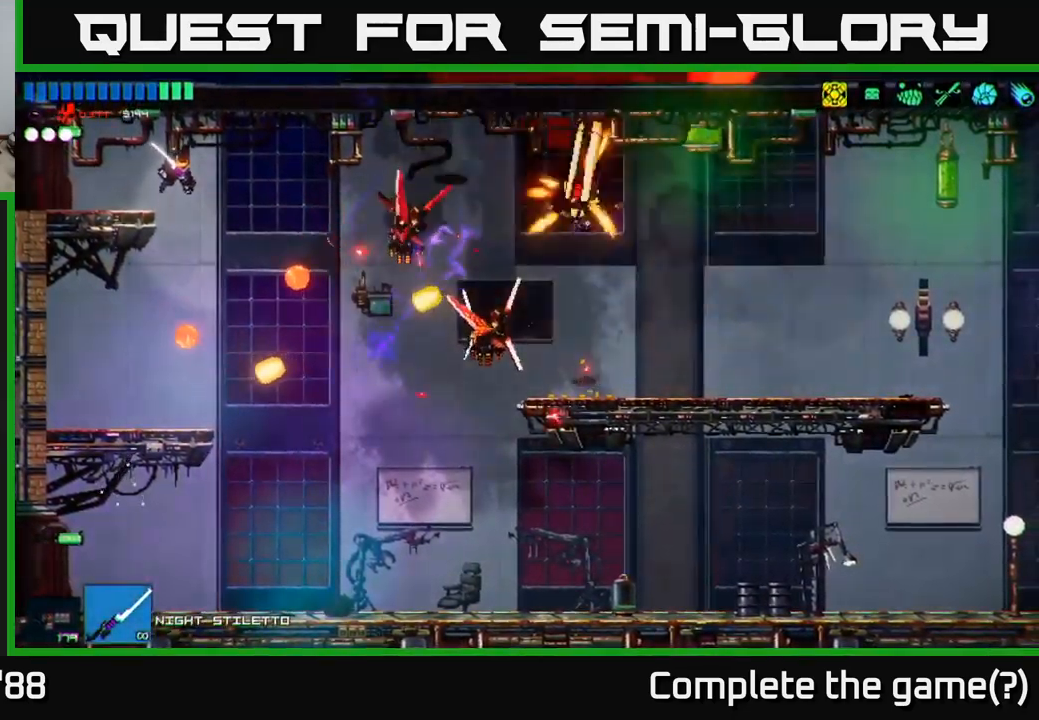
{"buttons": [], "left_stick": "up-left", "right_stick": "down-right", "events": [[17, "left_stick", "left"], [117, "R2", "down"], [117, "left_stick", "right"], [267, "A", "down"], [284, "R2", "up"], [400, "A", "up"], [417, "left_stick", "up-left"]]}
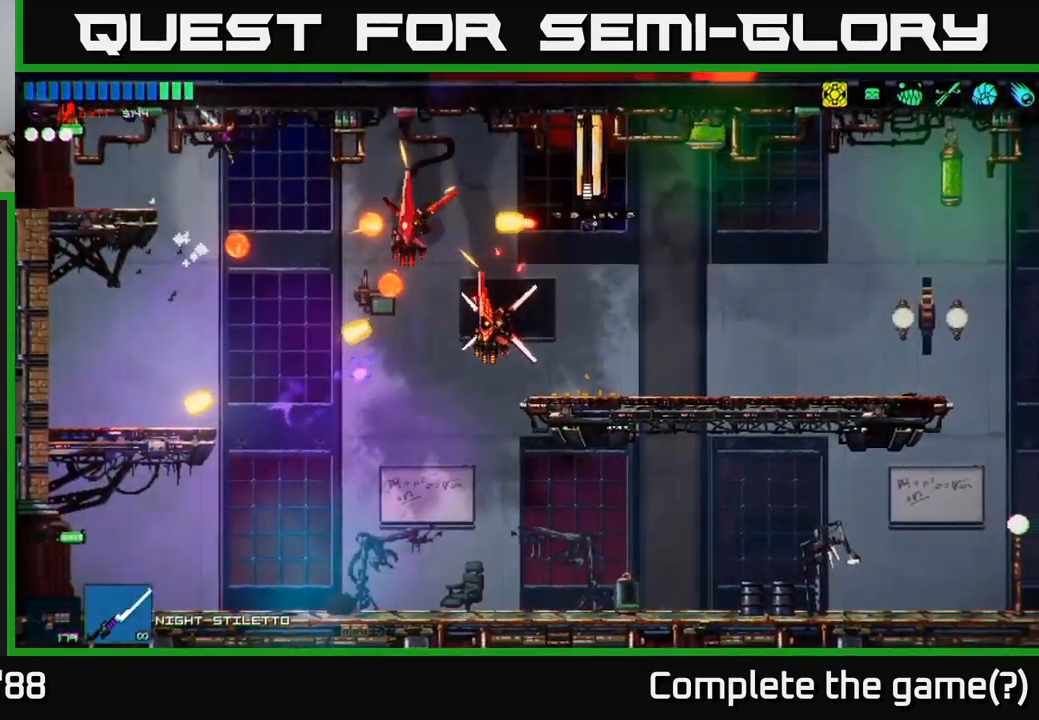
{"buttons": [], "left_stick": "center", "right_stick": "right", "events": [[50, "left_stick", "center"], [100, "left_stick", "left"], [200, "R2", "down"], [217, "left_stick", "center"], [250, "right_stick", "right"], [367, "R2", "up"]]}
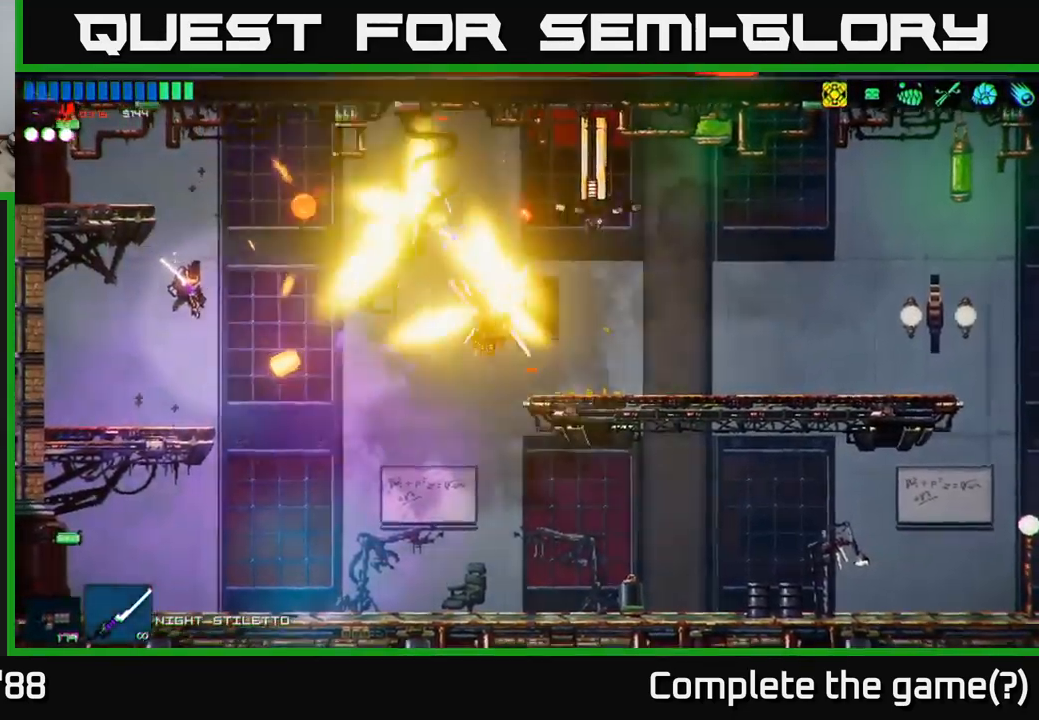
{"buttons": [], "left_stick": "right", "right_stick": "right", "events": [[300, "left_stick", "right"], [350, "L1", "down"], [500, "L1", "up"]]}
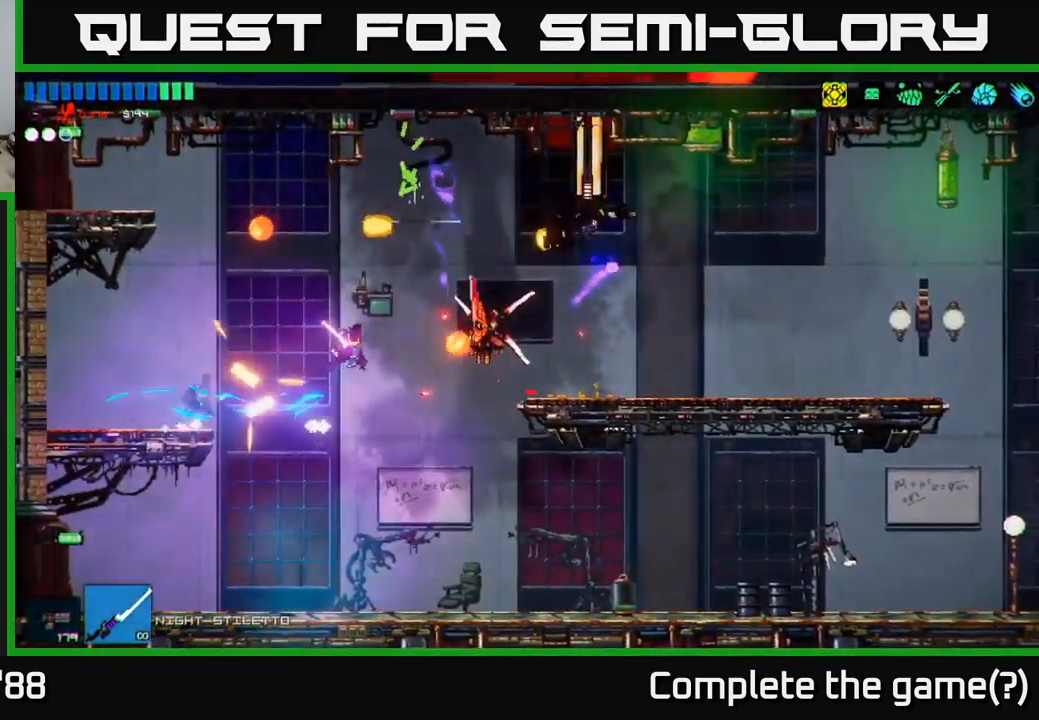
{"buttons": [], "left_stick": "left", "right_stick": "up-right", "events": [[184, "R2", "down"], [250, "left_stick", "left"], [267, "right_stick", "up-right"], [400, "R2", "up"]]}
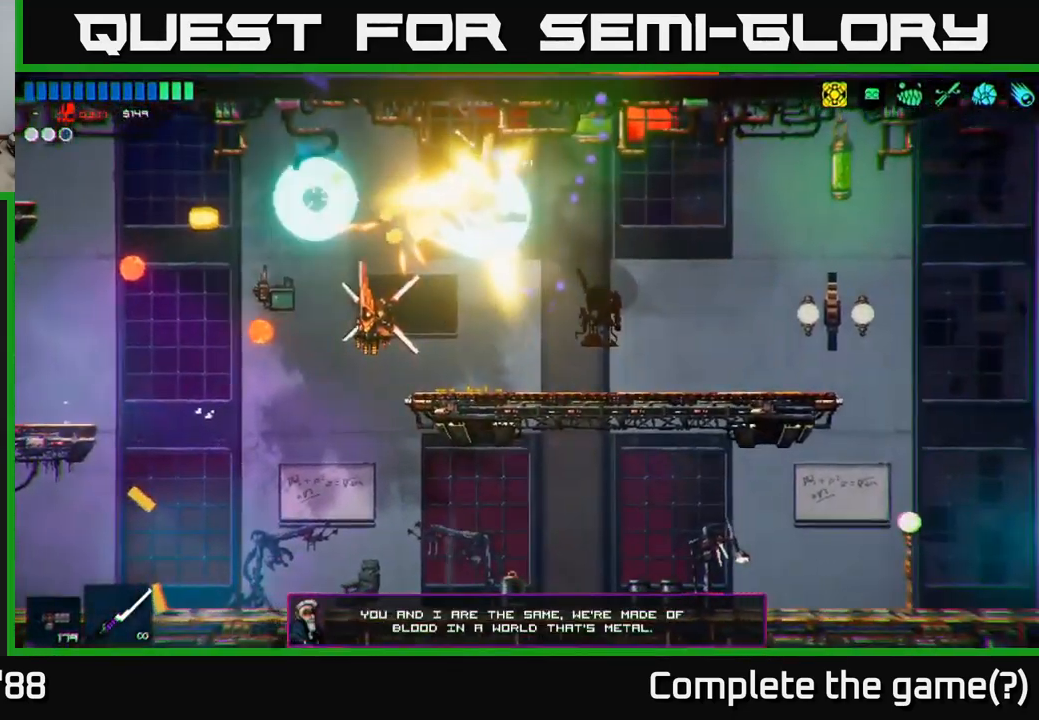
{"buttons": ["R2"], "left_stick": "center", "right_stick": "down", "events": [[34, "left_stick", "right"], [67, "right_stick", "right"], [167, "left_stick", "left"], [317, "left_stick", "center"], [484, "R2", "down"], [500, "right_stick", "down"]]}
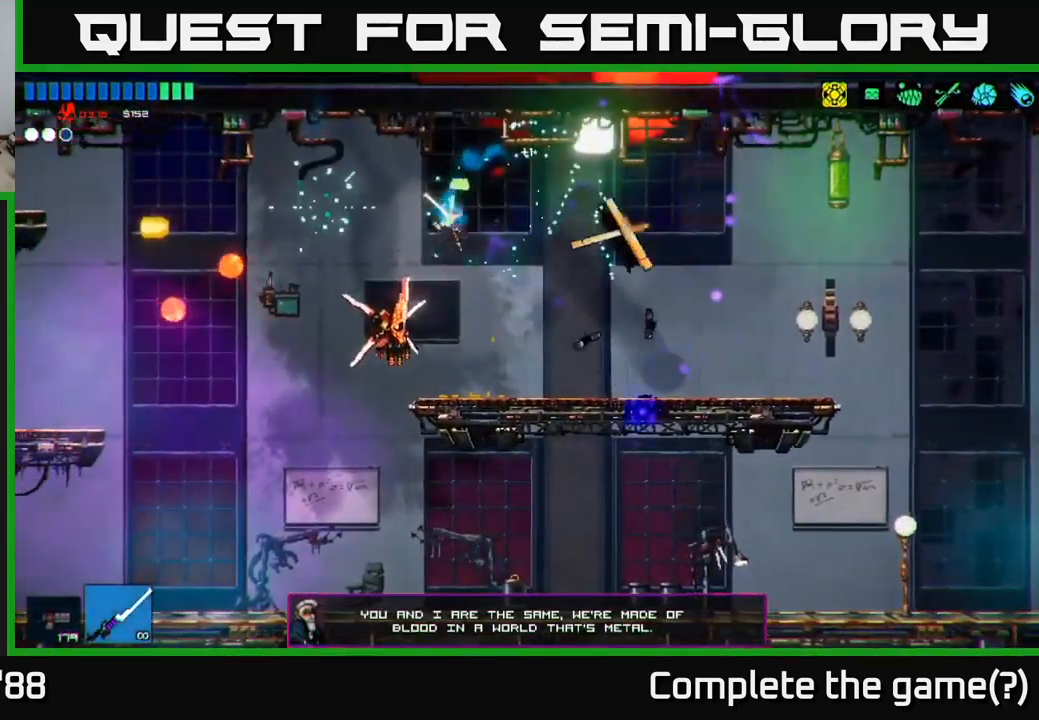
{"buttons": [], "left_stick": "center", "right_stick": "left", "events": [[117, "right_stick", "down-left"], [150, "left_stick", "right"], [250, "right_stick", "left"], [300, "R2", "up"], [334, "left_stick", "center"]]}
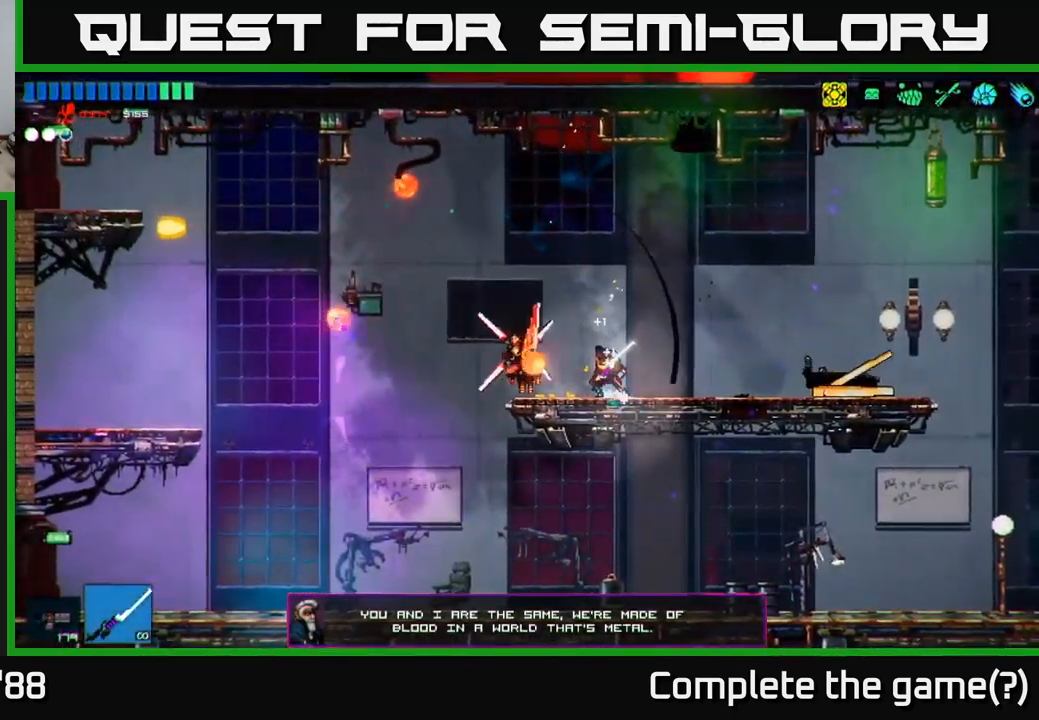
{"buttons": [], "left_stick": "right", "right_stick": "left", "events": [[67, "R2", "down"], [100, "left_stick", "right"], [217, "R2", "up"]]}
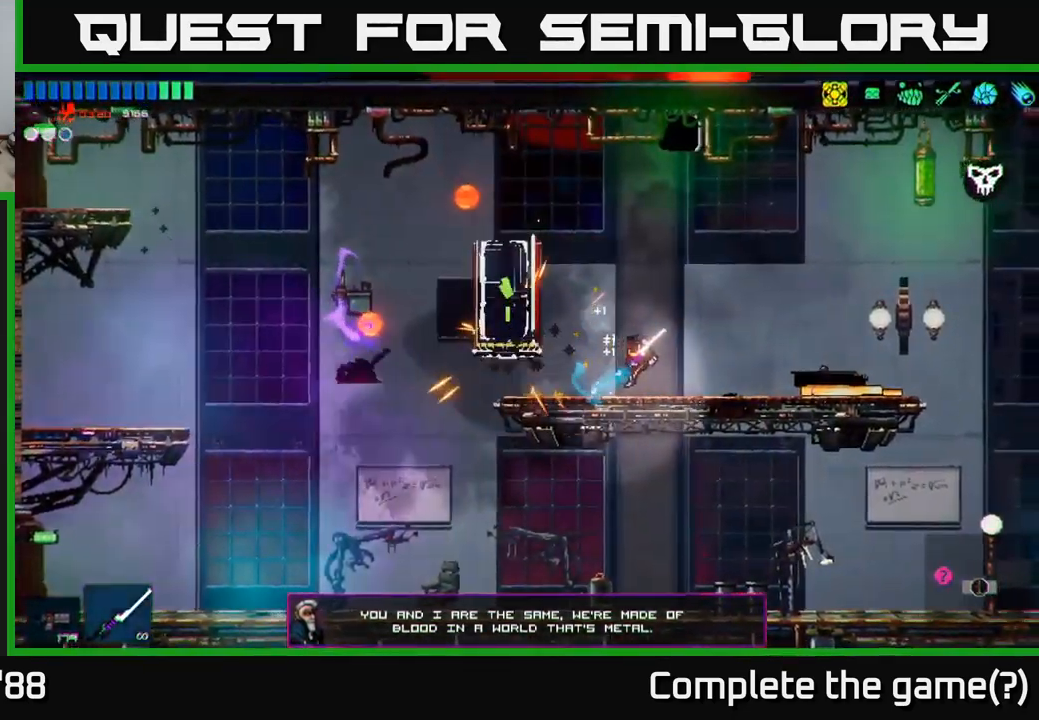
{"buttons": [], "left_stick": "left", "right_stick": "left", "events": [[150, "left_stick", "left"], [434, "left_stick", "center"], [484, "left_stick", "left"]]}
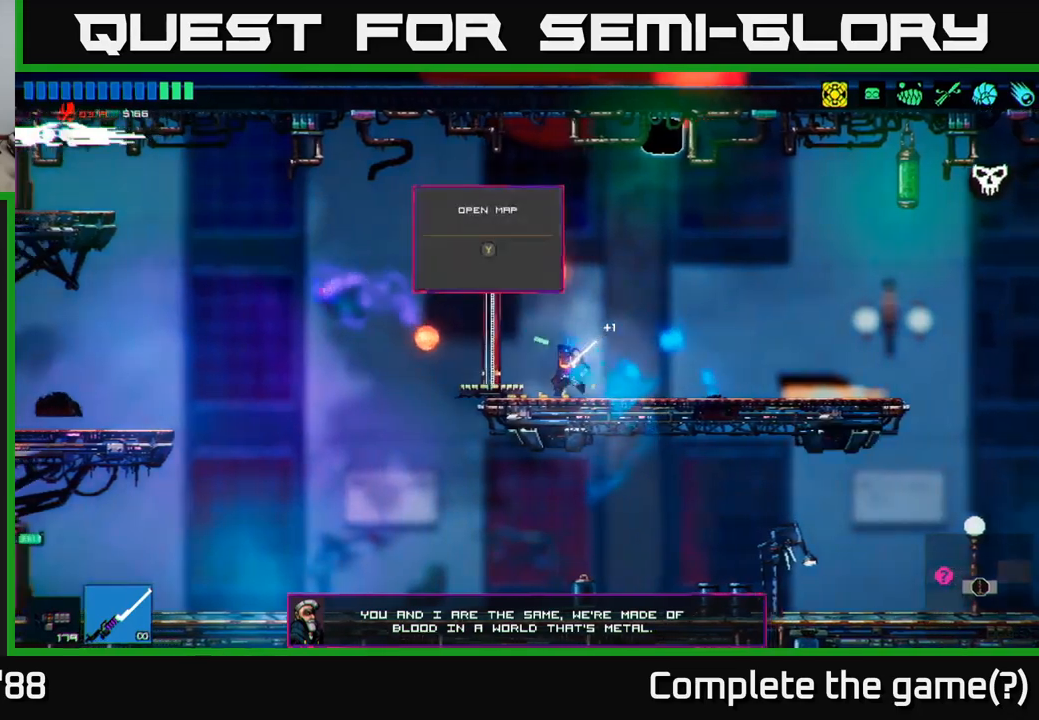
{"buttons": ["R2"], "left_stick": "up-left", "right_stick": "right", "events": [[50, "L1", "down"], [183, "A", "down"], [200, "L1", "up"], [300, "A", "up"], [383, "right_stick", "right"], [400, "R2", "down"], [416, "left_stick", "up-left"]]}
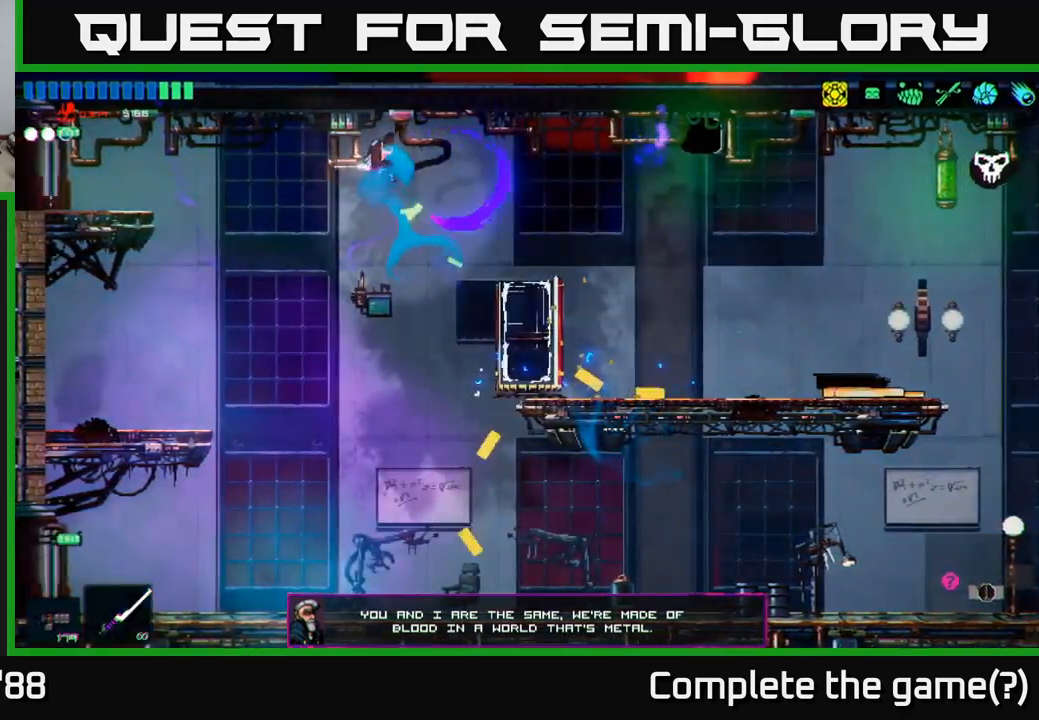
{"buttons": [], "left_stick": "left", "right_stick": "up-right", "events": [[16, "R2", "up"], [216, "left_stick", "left"], [400, "right_stick", "up-right"]]}
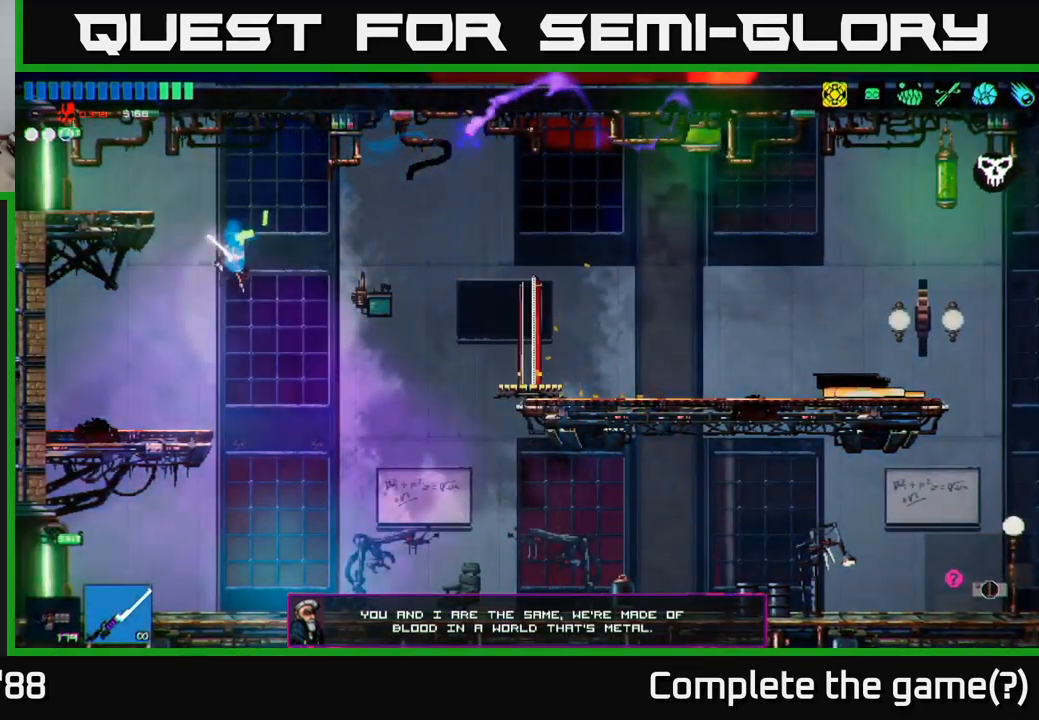
{"buttons": [], "left_stick": "right", "right_stick": "down-right", "events": [[133, "left_stick", "center"], [283, "left_stick", "right"], [500, "right_stick", "down-right"]]}
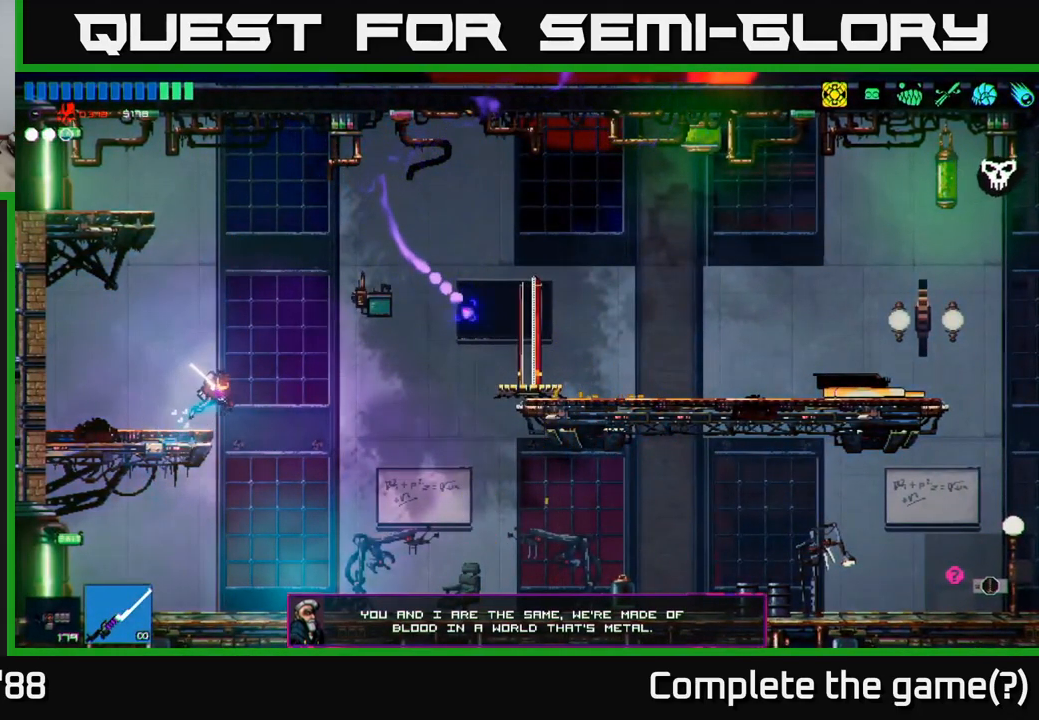
{"buttons": [], "left_stick": "left", "right_stick": "left", "events": [[50, "right_stick", "down-left"], [150, "right_stick", "left"], [200, "left_stick", "left"]]}
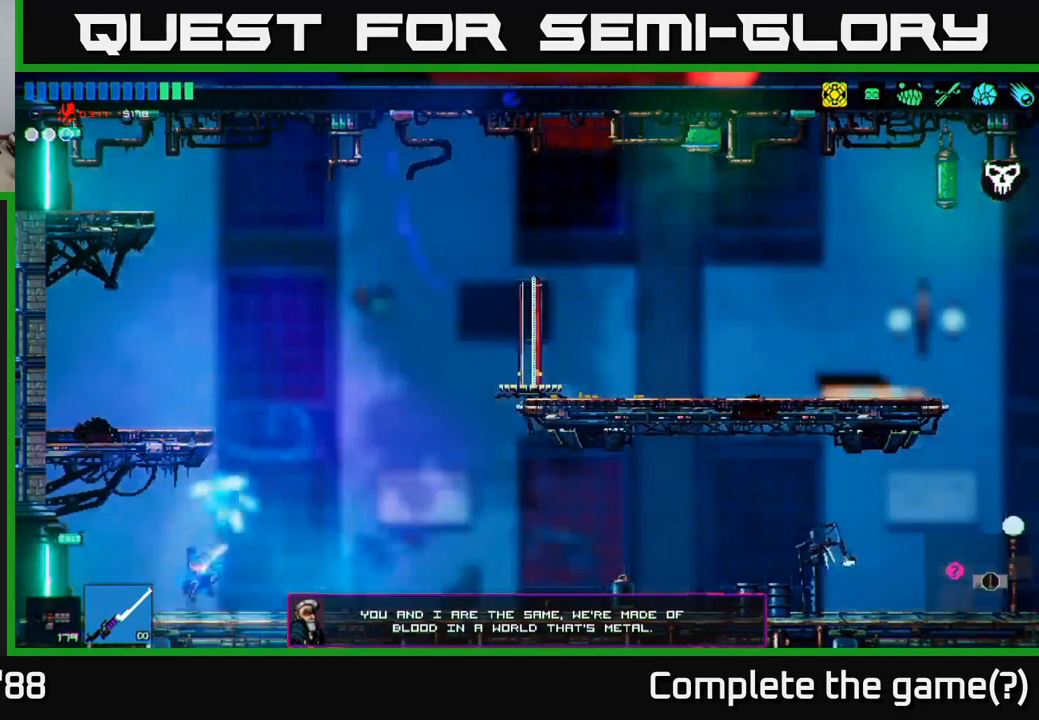
{"buttons": [], "left_stick": "left", "right_stick": "left", "events": []}
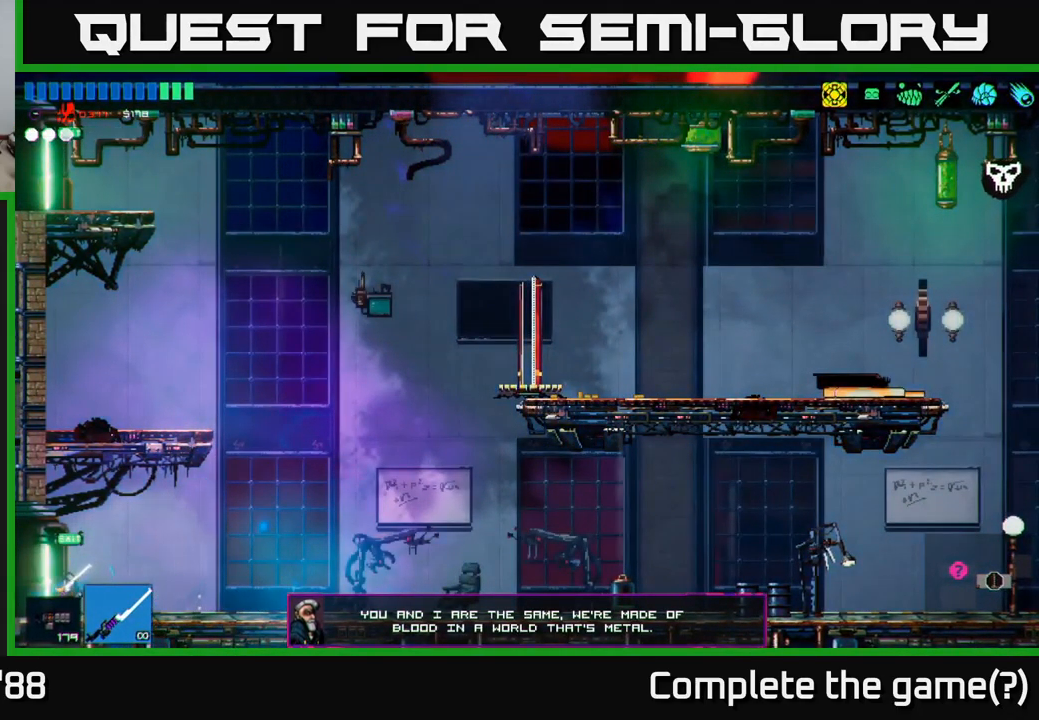
{"buttons": [], "left_stick": "left", "right_stick": "left", "events": []}
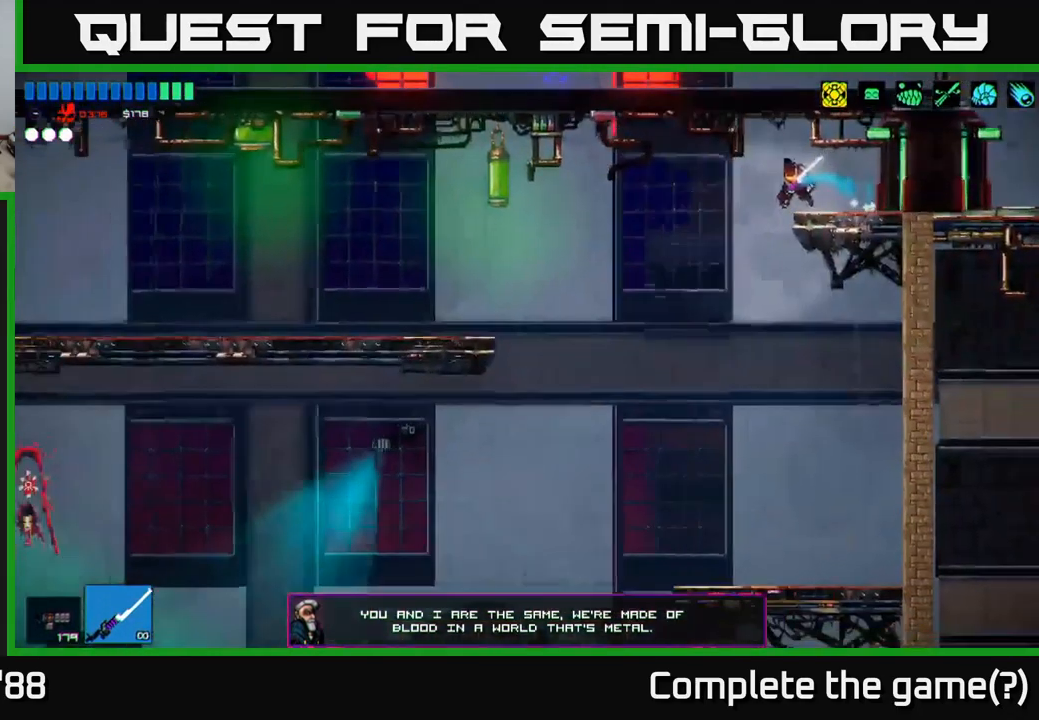
{"buttons": [], "left_stick": "left", "right_stick": "left", "events": [[83, "left_stick", "center"], [233, "left_stick", "left"]]}
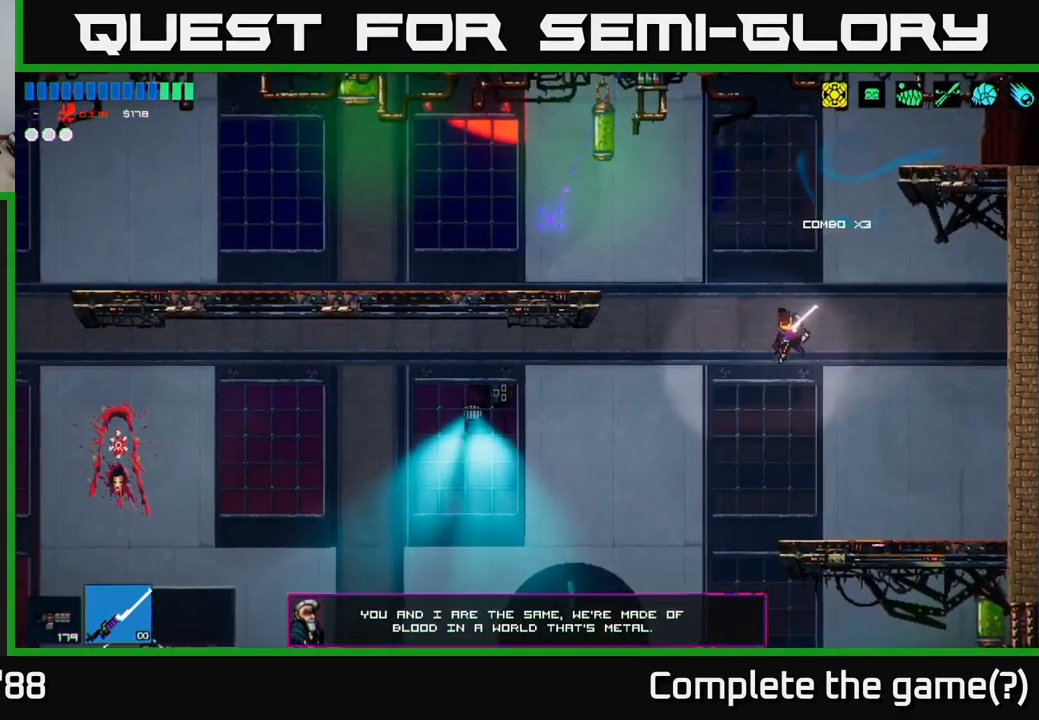
{"buttons": [], "left_stick": "left", "right_stick": "left", "events": [[50, "left_stick", "right"], [150, "A", "down"], [383, "A", "up"], [450, "left_stick", "center"], [500, "left_stick", "left"]]}
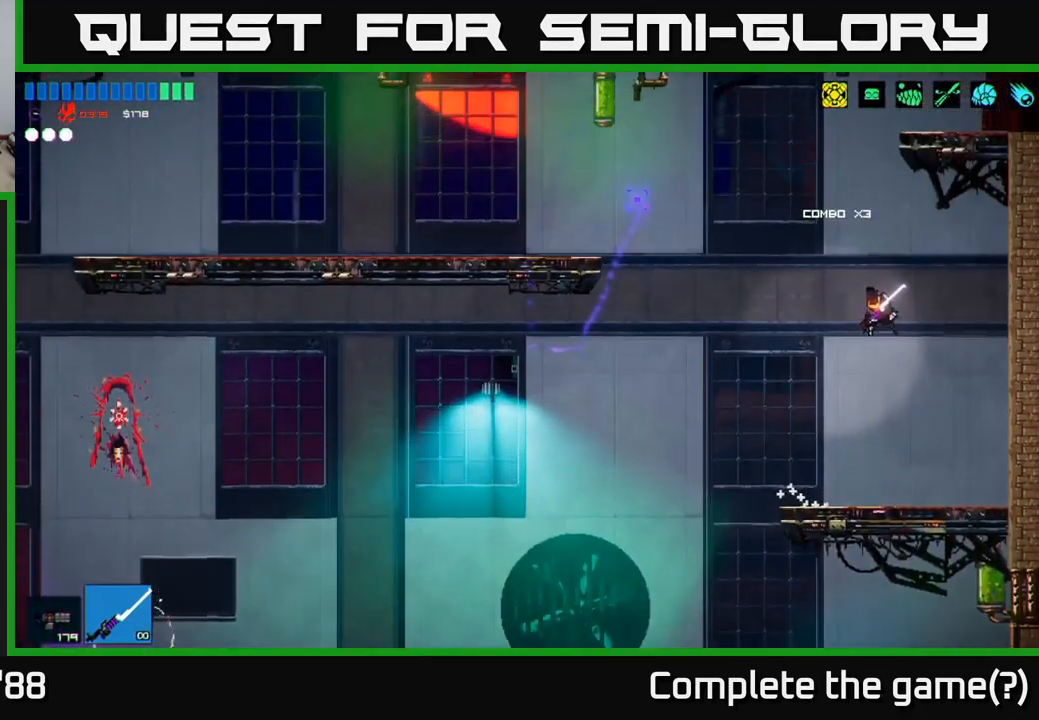
{"buttons": [], "left_stick": "left", "right_stick": "left", "events": [[133, "left_stick", "center"], [266, "left_stick", "left"], [366, "R1", "down"], [466, "R1", "up"]]}
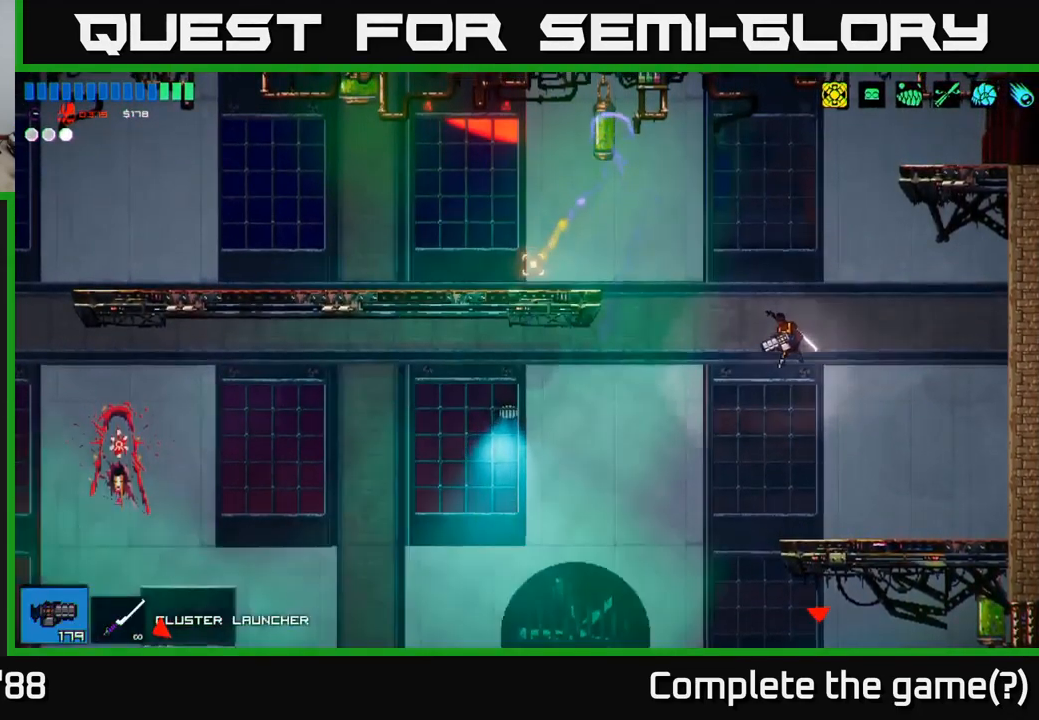
{"buttons": [], "left_stick": "left", "right_stick": "left", "events": [[233, "A", "down"], [333, "A", "up"]]}
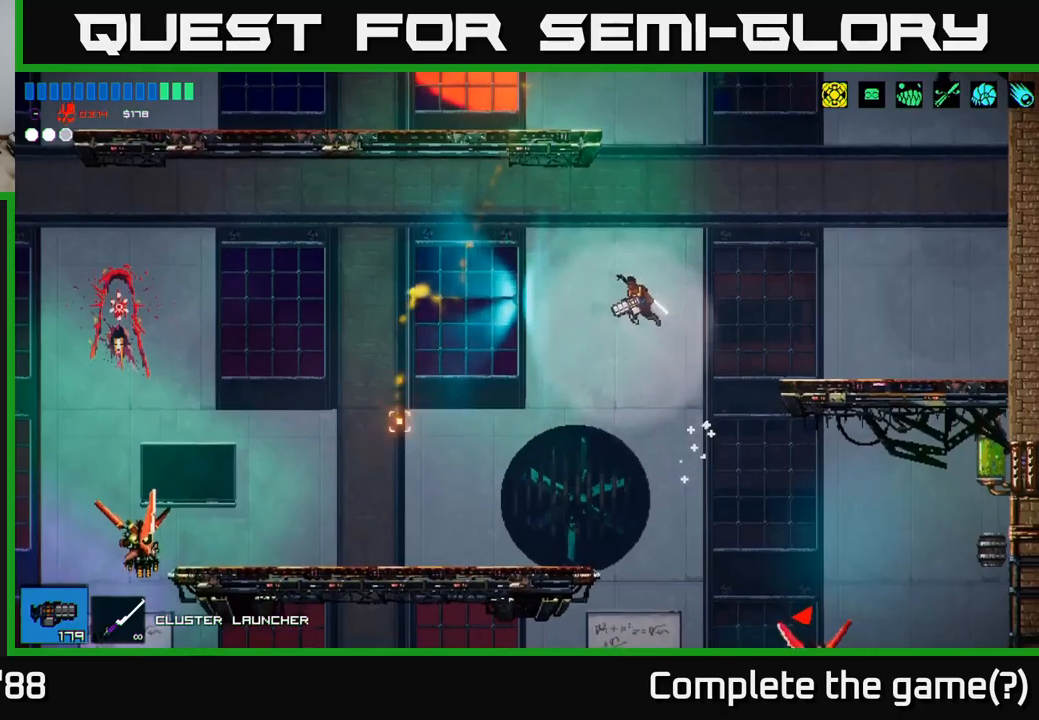
{"buttons": [], "left_stick": "center", "right_stick": "left", "events": [[250, "R2", "down"], [400, "R2", "up"], [450, "left_stick", "center"]]}
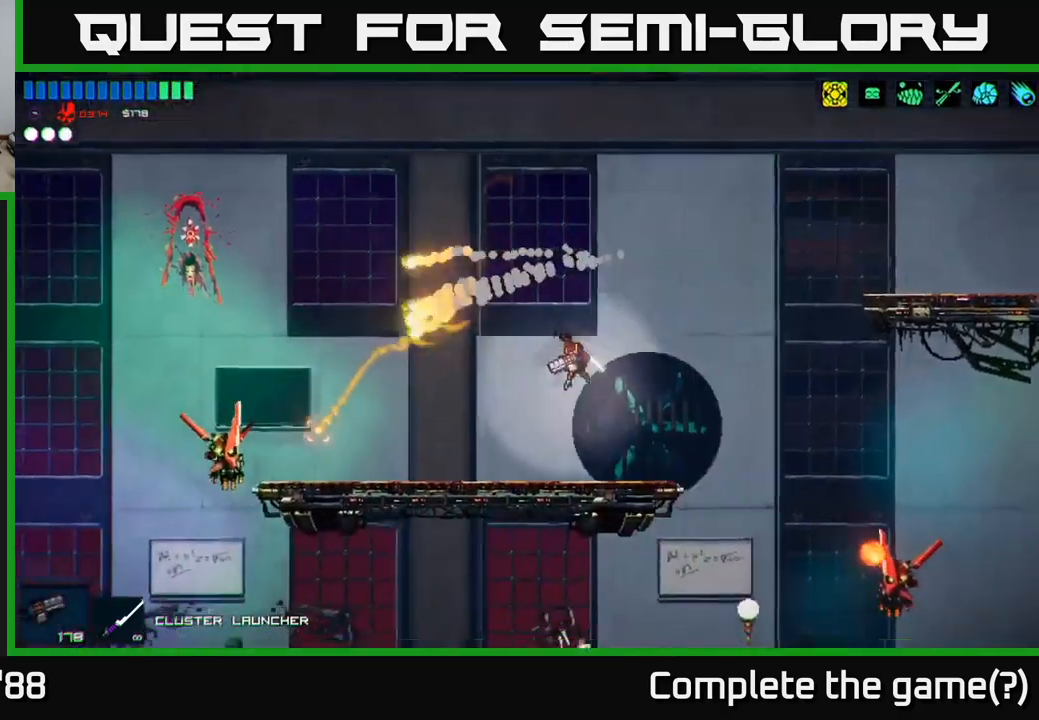
{"buttons": ["A"], "left_stick": "center", "right_stick": "left", "events": [[133, "left_stick", "left"], [333, "left_stick", "center"], [483, "A", "down"]]}
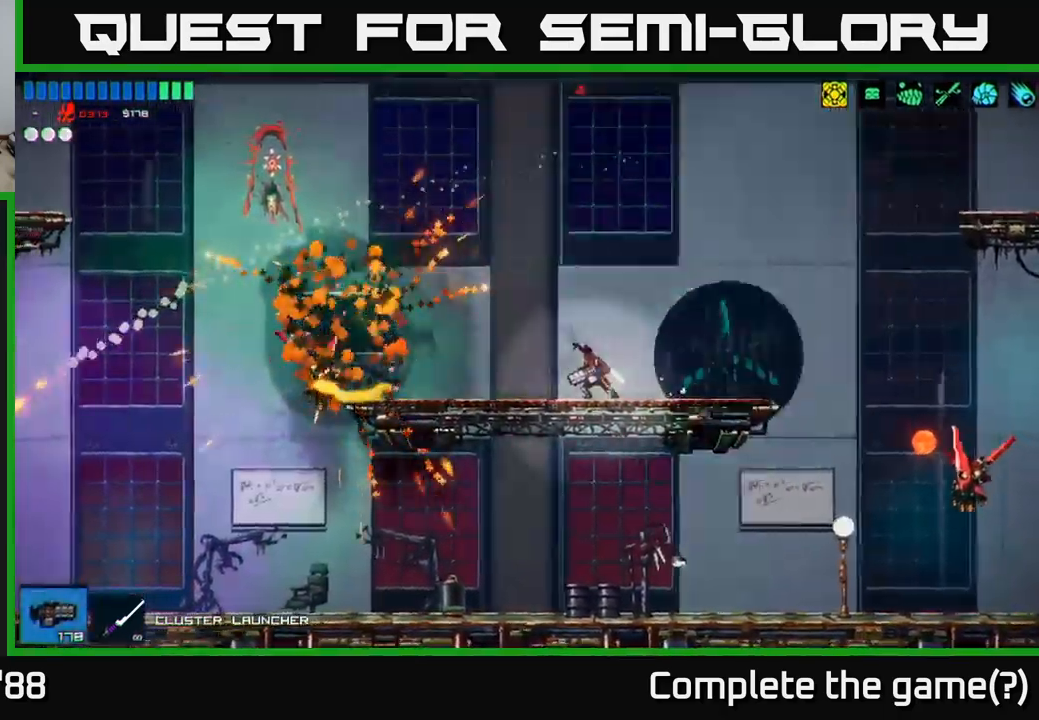
{"buttons": [], "left_stick": "right", "right_stick": "left", "events": [[33, "left_stick", "left"], [100, "R2", "down"], [150, "A", "up"], [150, "left_stick", "right"], [250, "R2", "up"]]}